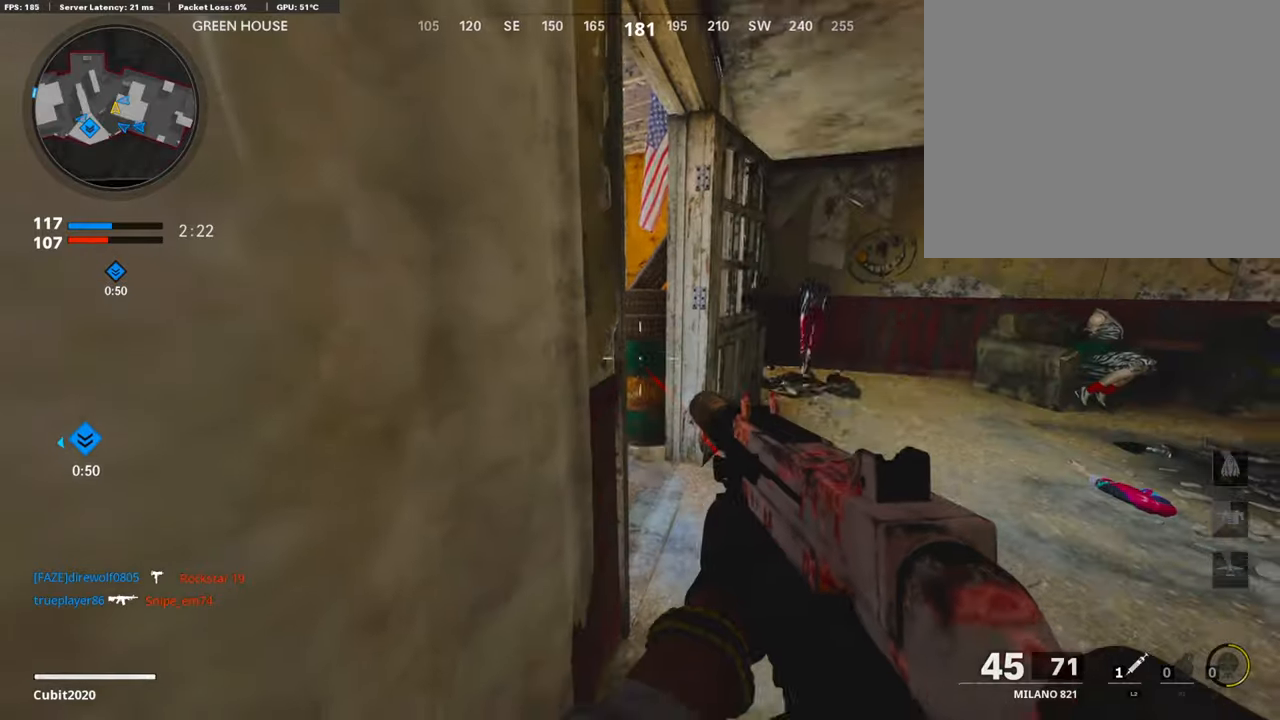
Gameplay with a controller (PlayStation layout); each line is a JSON object with the inputs held at the frame after it. "events" lists button and stick changes between this image and that frame as [ms after this image, input, new state], when the widget could be followed in between.
{"buttons": [], "left_stick": "left", "right_stick": "center", "events": [[100, "left_stick", "down-right"], [117, "right_stick", "right"], [285, "right_stick", "center"], [386, "left_stick", "left"]]}
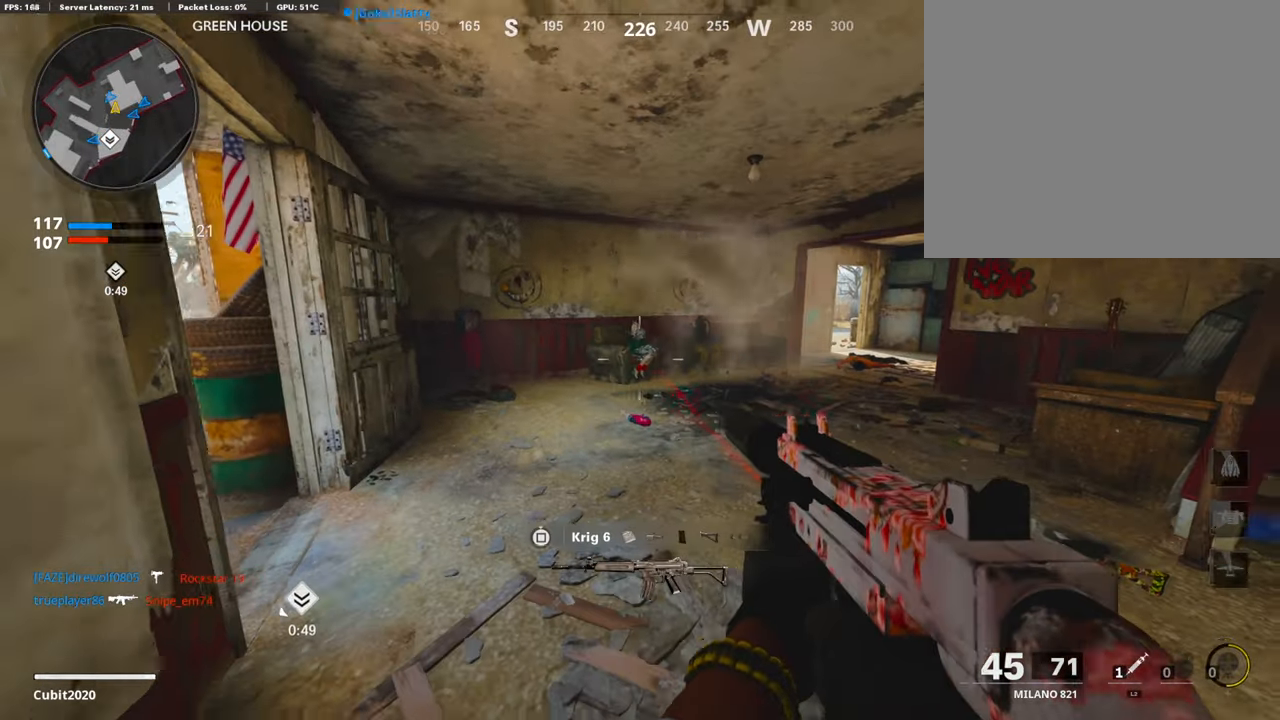
{"buttons": [], "left_stick": "left", "right_stick": "center", "events": [[168, "left_stick", "down-left"], [454, "left_stick", "left"]]}
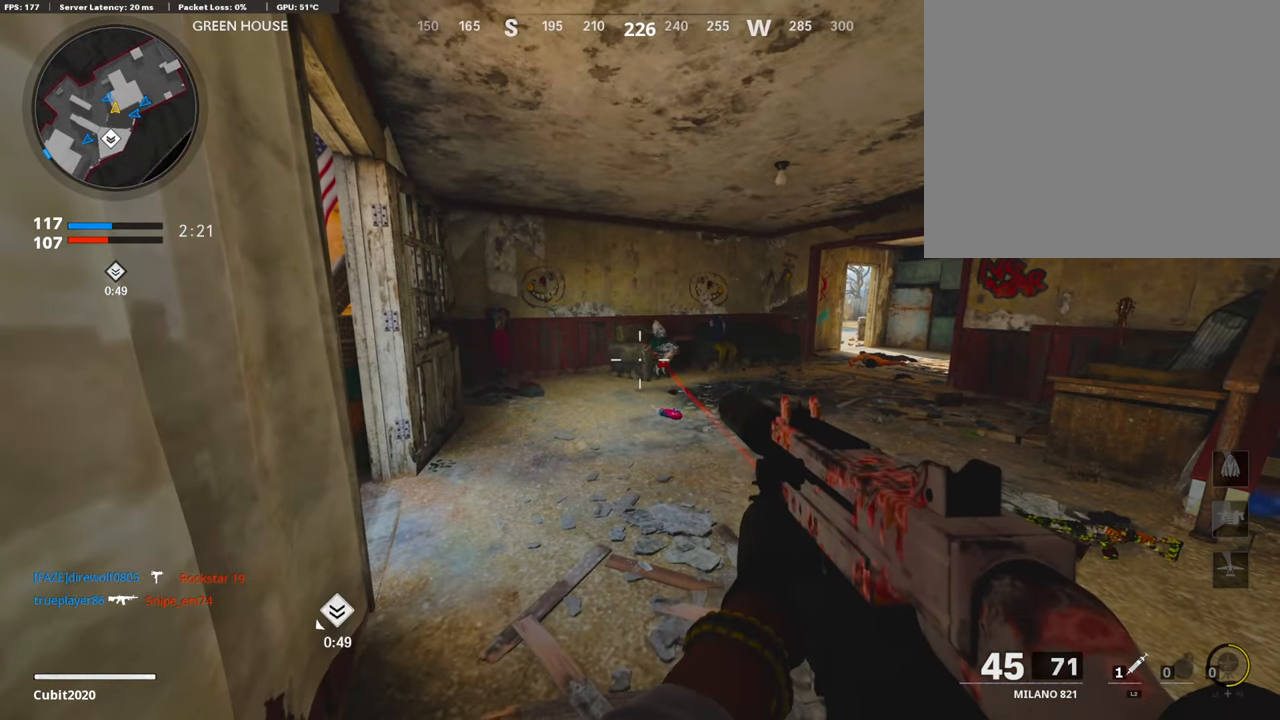
{"buttons": [], "left_stick": "center", "right_stick": "center", "events": [[67, "left_stick", "center"]]}
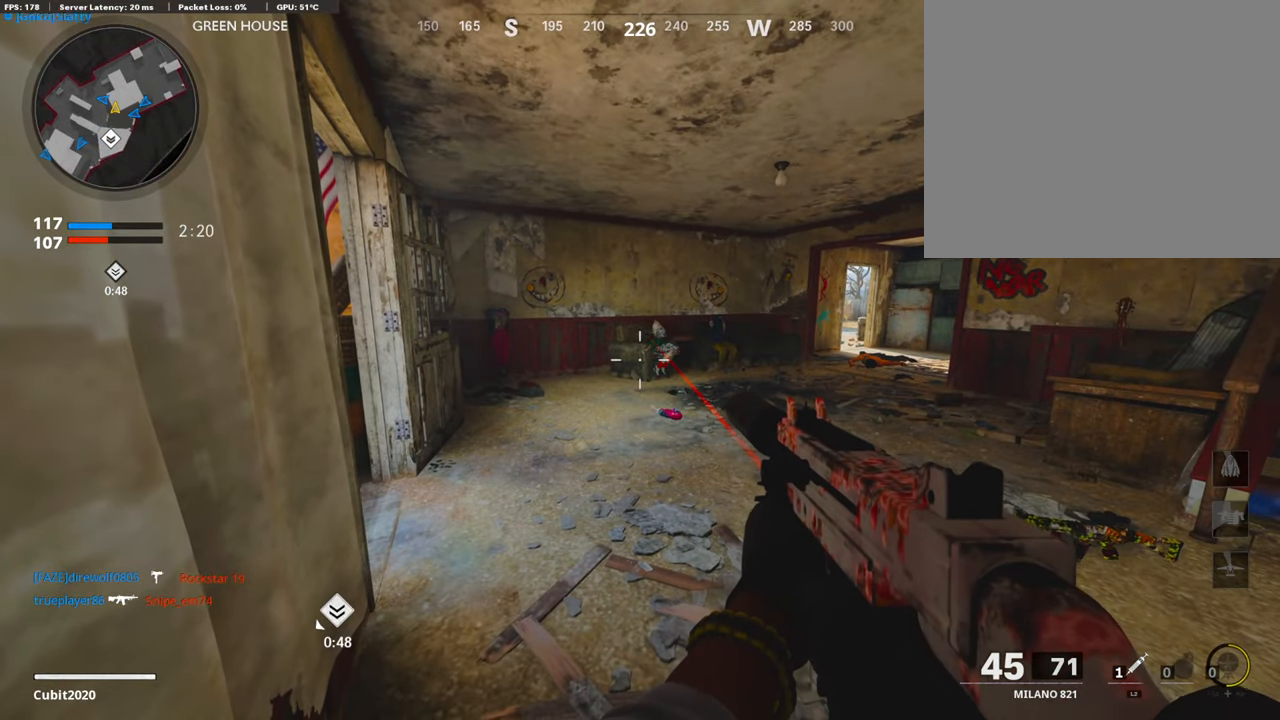
{"buttons": [], "left_stick": "center", "right_stick": "center", "events": []}
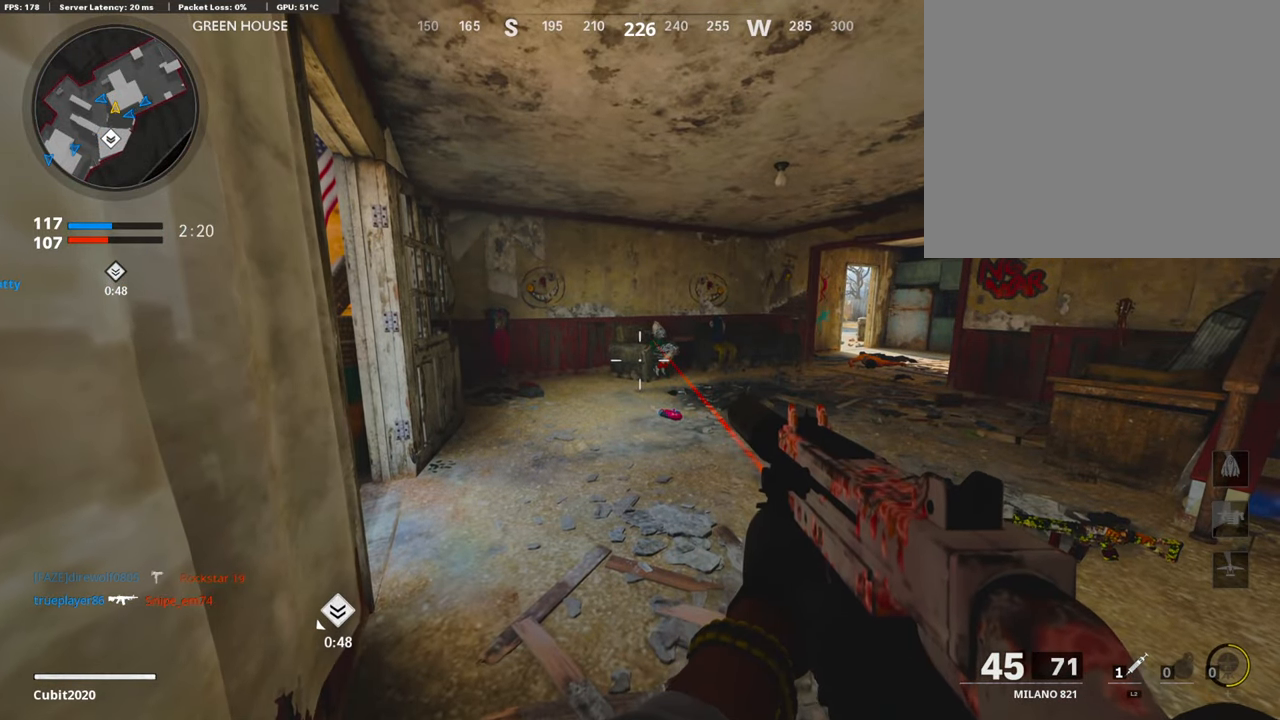
{"buttons": [], "left_stick": "center", "right_stick": "center", "events": [[236, "left_stick", "left"], [303, "left_stick", "center"]]}
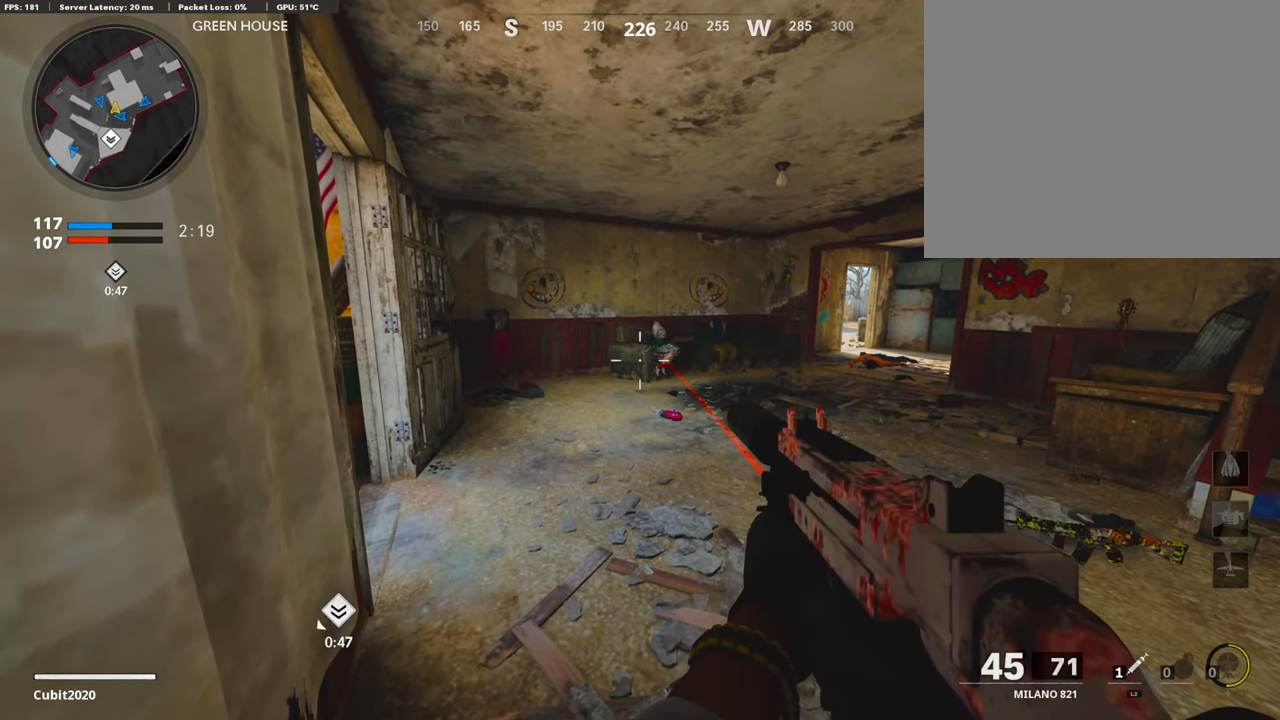
{"buttons": ["L1"], "left_stick": "down-left", "right_stick": "center", "events": [[50, "left_stick", "up"], [134, "L3", "down"], [235, "L3", "up"], [235, "right_stick", "right"], [302, "L1", "down"], [302, "left_stick", "down-left"], [386, "right_stick", "center"], [403, "left_stick", "down"], [504, "left_stick", "down-left"]]}
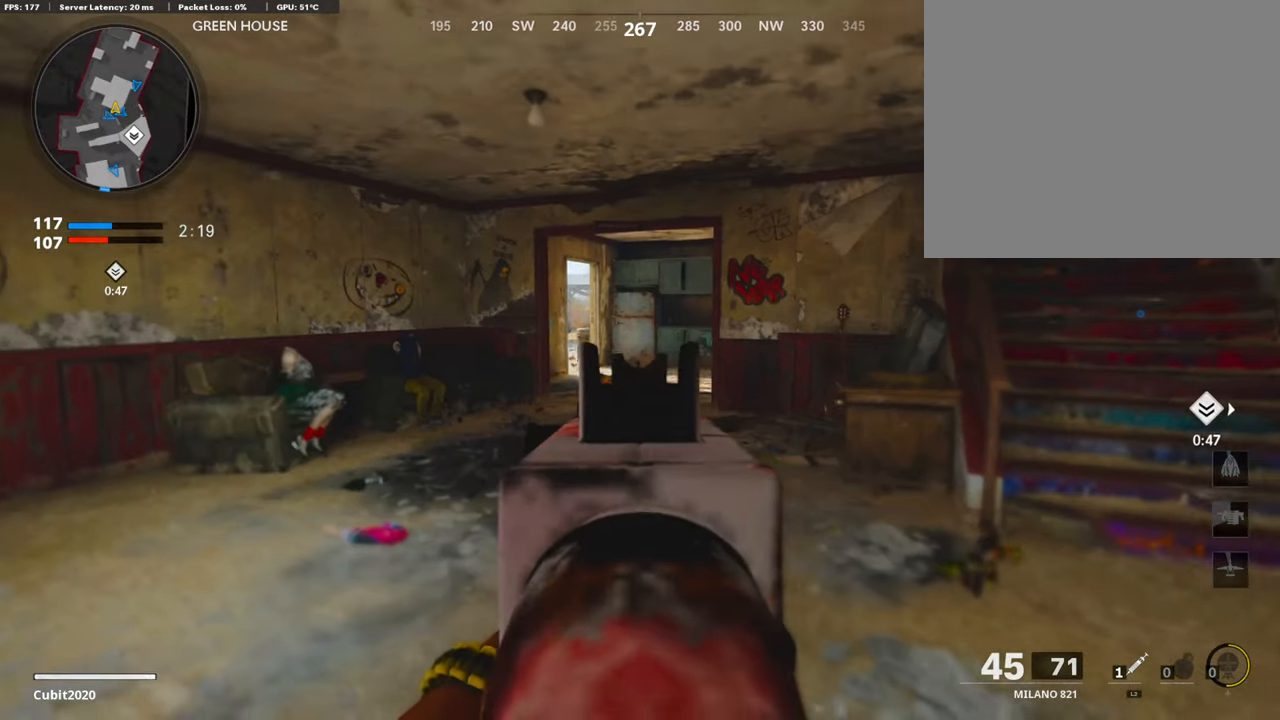
{"buttons": [], "left_stick": "down-right", "right_stick": "left", "events": [[101, "right_stick", "up-left"], [201, "right_stick", "center"], [235, "left_stick", "center"], [403, "left_stick", "right"], [453, "L1", "up"], [453, "left_stick", "down-right"], [487, "right_stick", "left"]]}
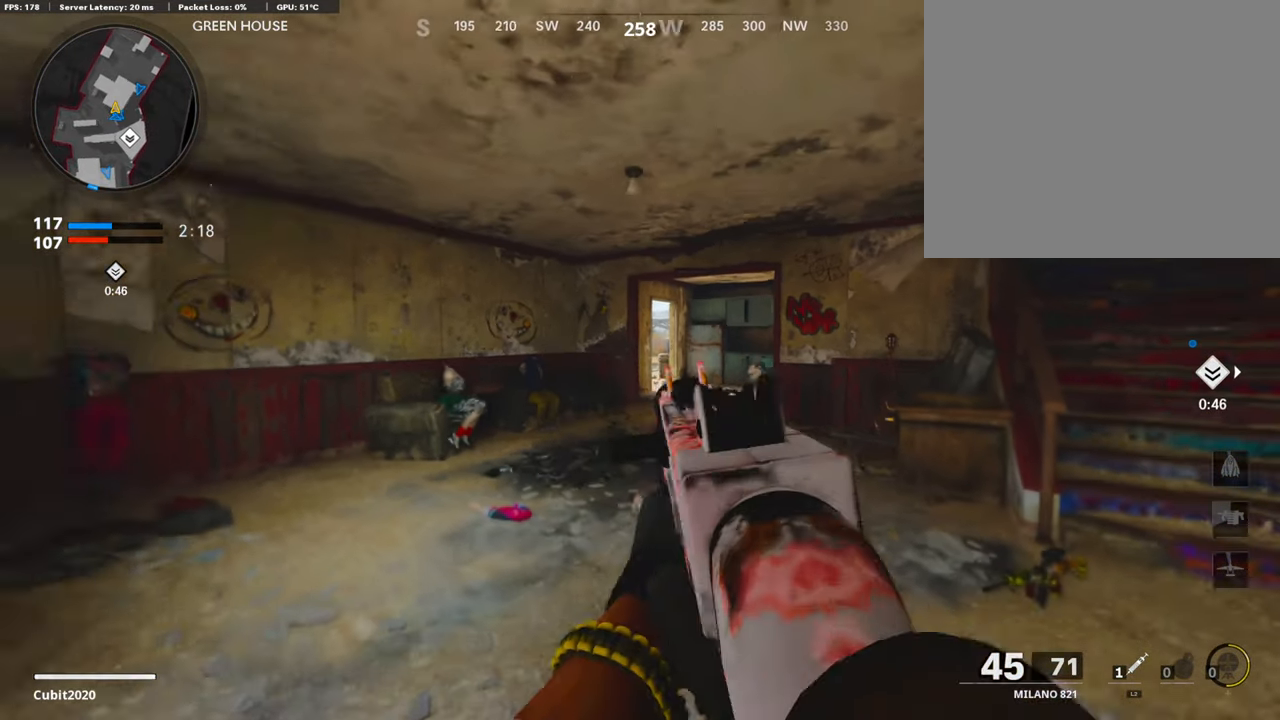
{"buttons": ["L1"], "left_stick": "up-right", "right_stick": "left", "events": [[201, "left_stick", "up-right"], [235, "L3", "down"], [235, "right_stick", "center"], [370, "right_stick", "left"], [454, "L3", "up"], [487, "L1", "down"]]}
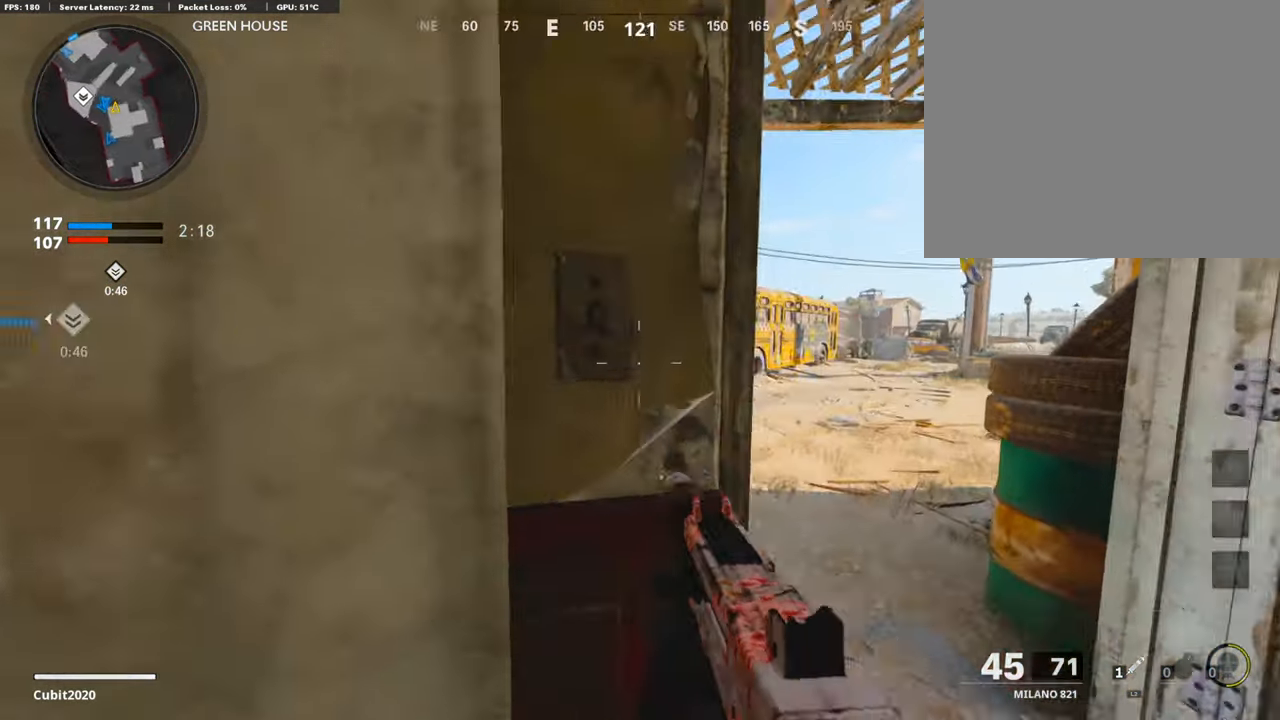
{"buttons": ["L1"], "left_stick": "left", "right_stick": "center", "events": [[34, "right_stick", "center"], [101, "left_stick", "left"], [286, "left_stick", "right"], [454, "left_stick", "left"]]}
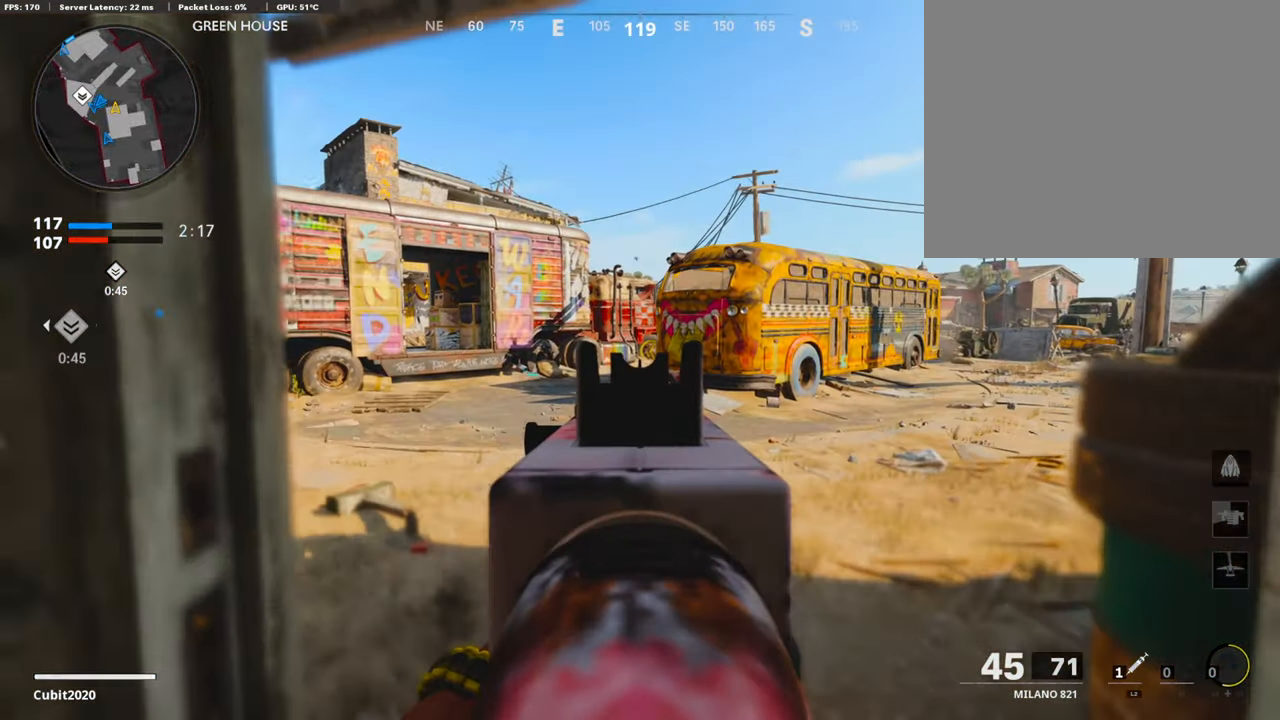
{"buttons": [], "left_stick": "right", "right_stick": "center", "events": [[34, "right_stick", "right"], [51, "left_stick", "down-left"], [68, "L1", "up"], [202, "right_stick", "center"], [353, "left_stick", "right"]]}
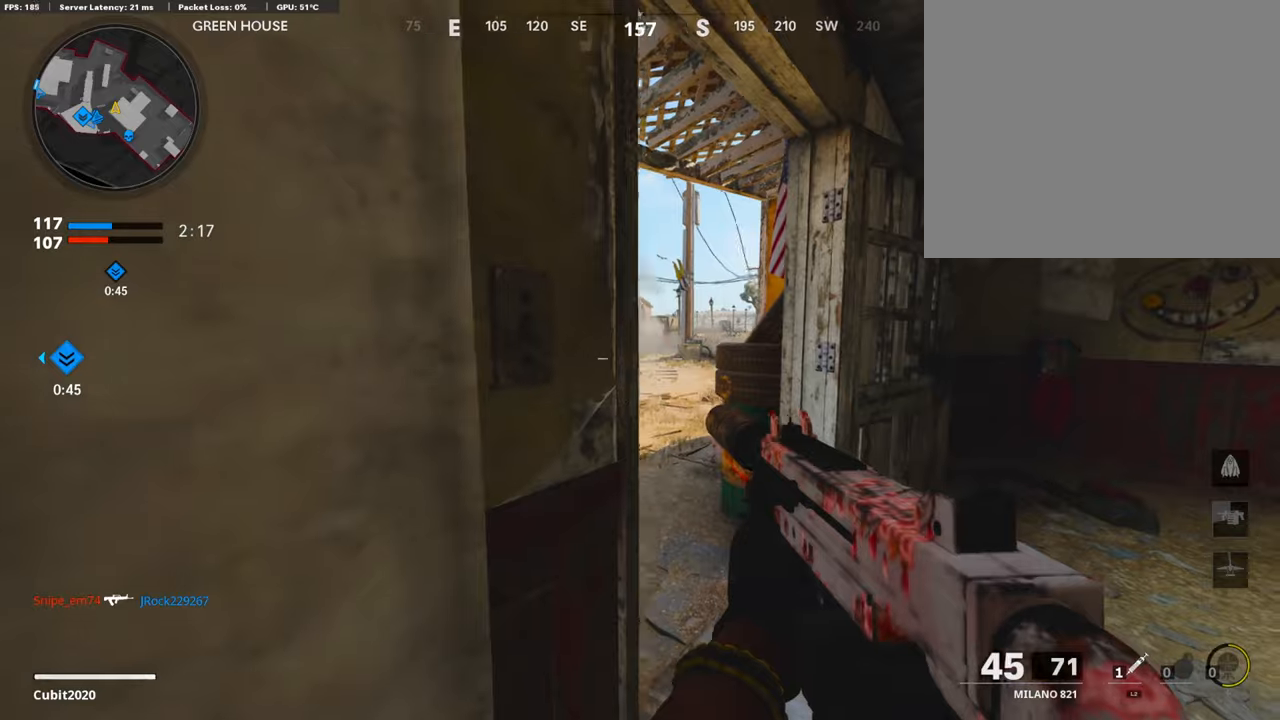
{"buttons": [], "left_stick": "down-left", "right_stick": "center", "events": [[17, "left_stick", "center"], [84, "left_stick", "down-left"], [151, "right_stick", "right"], [353, "left_stick", "down"], [386, "right_stick", "center"], [454, "left_stick", "down-left"]]}
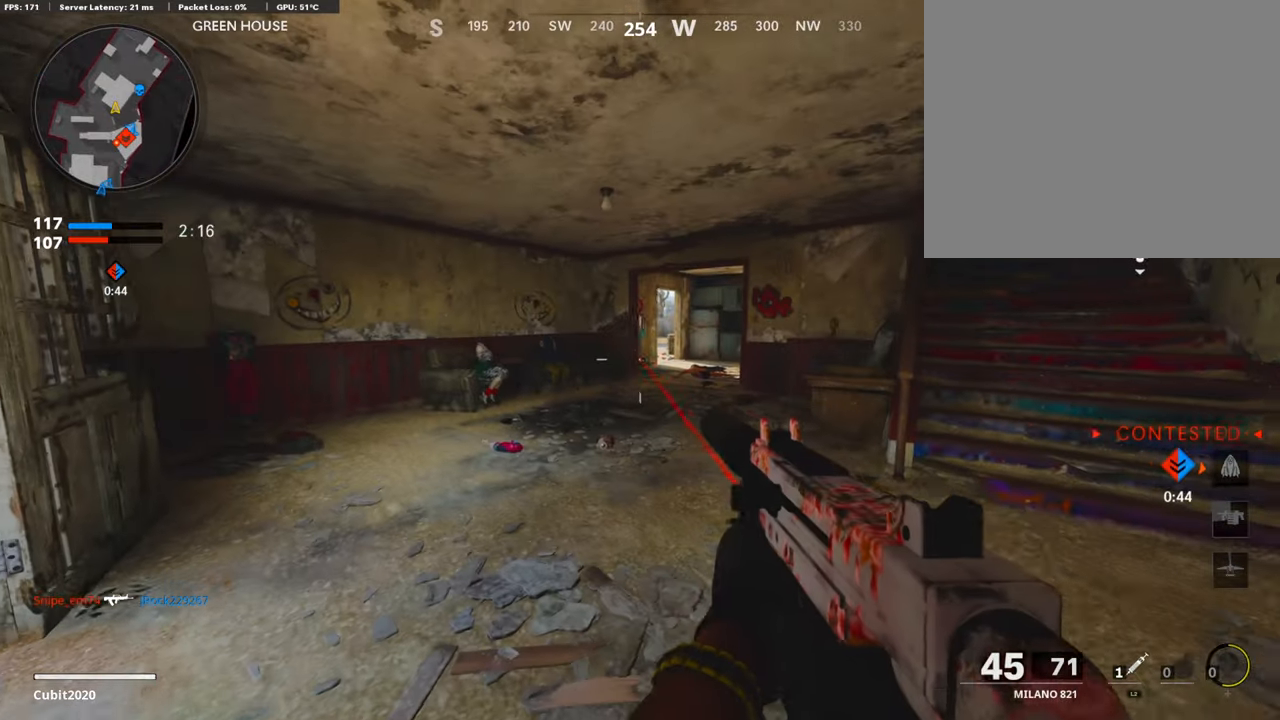
{"buttons": [], "left_stick": "right", "right_stick": "center", "events": [[17, "left_stick", "center"], [67, "left_stick", "right"], [235, "left_stick", "up-right"], [286, "L3", "down"], [437, "L3", "up"], [470, "left_stick", "right"]]}
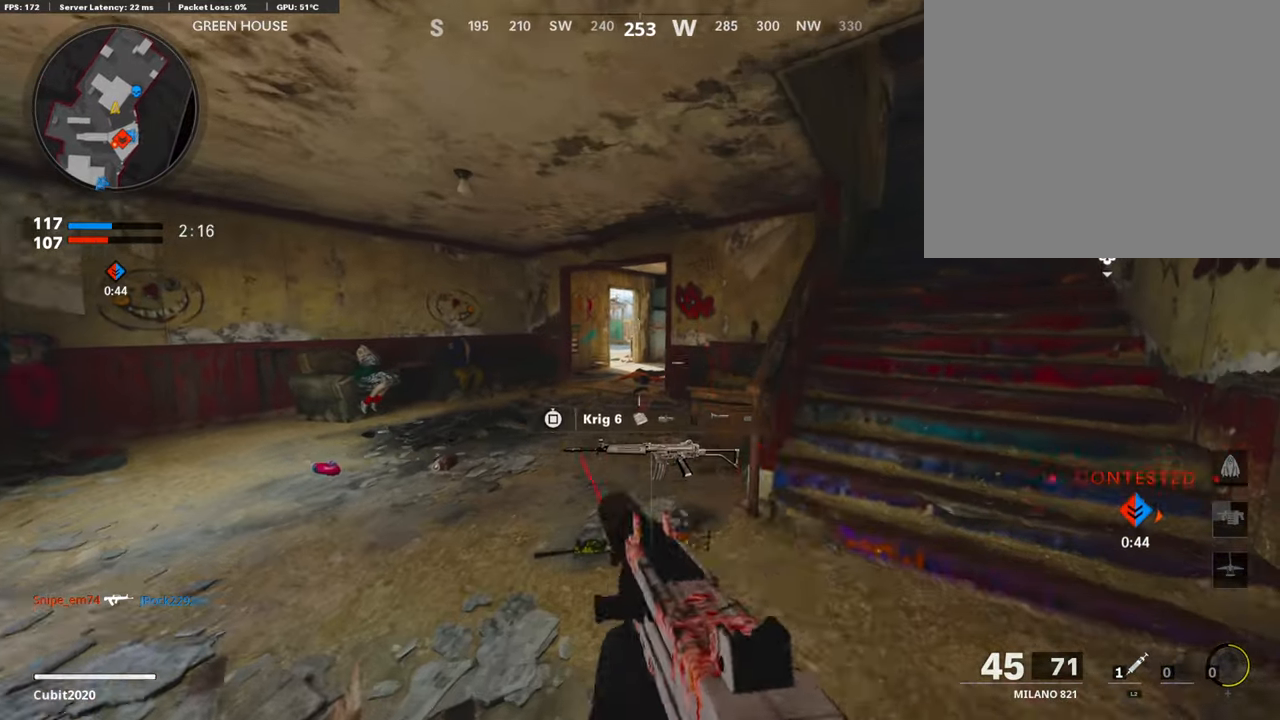
{"buttons": ["L1"], "left_stick": "left", "right_stick": "center", "events": [[135, "L1", "down"], [202, "left_stick", "up"], [236, "L1", "up"], [269, "left_stick", "left"], [370, "L1", "down"]]}
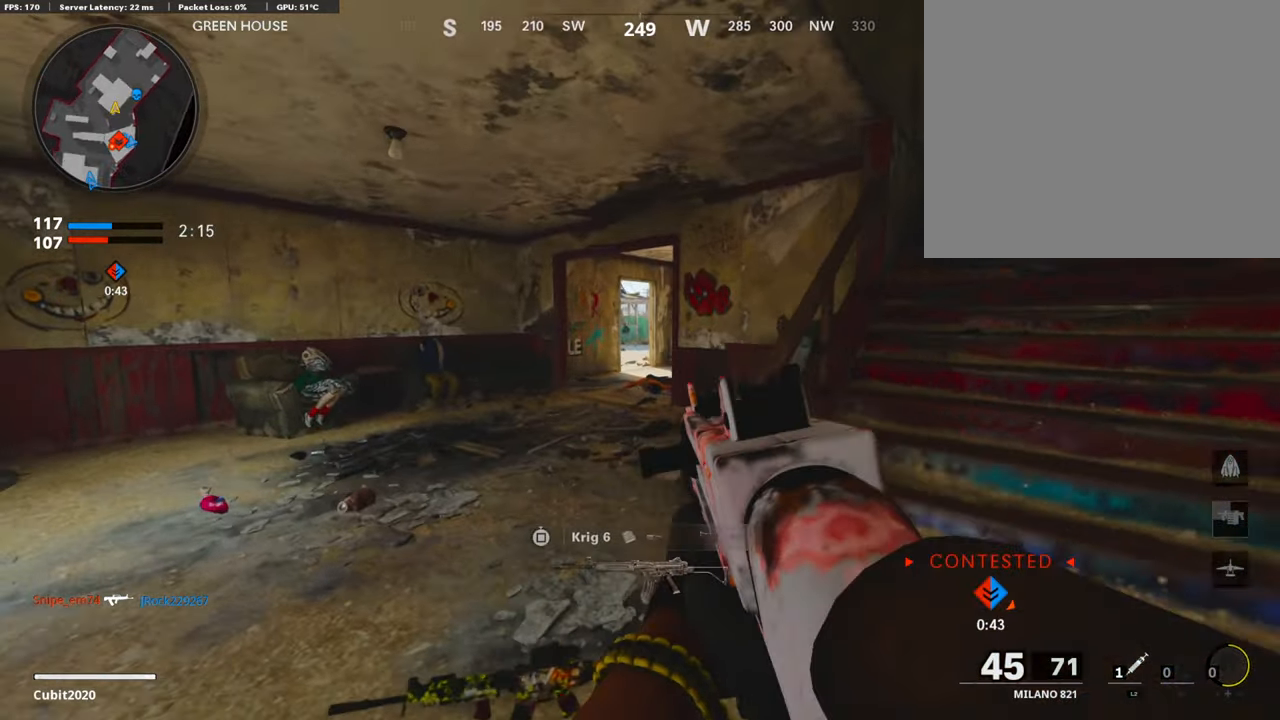
{"buttons": ["L1"], "left_stick": "down-left", "right_stick": "right", "events": [[51, "left_stick", "down-left"], [152, "right_stick", "up-right"], [353, "right_stick", "center"], [404, "right_stick", "right"]]}
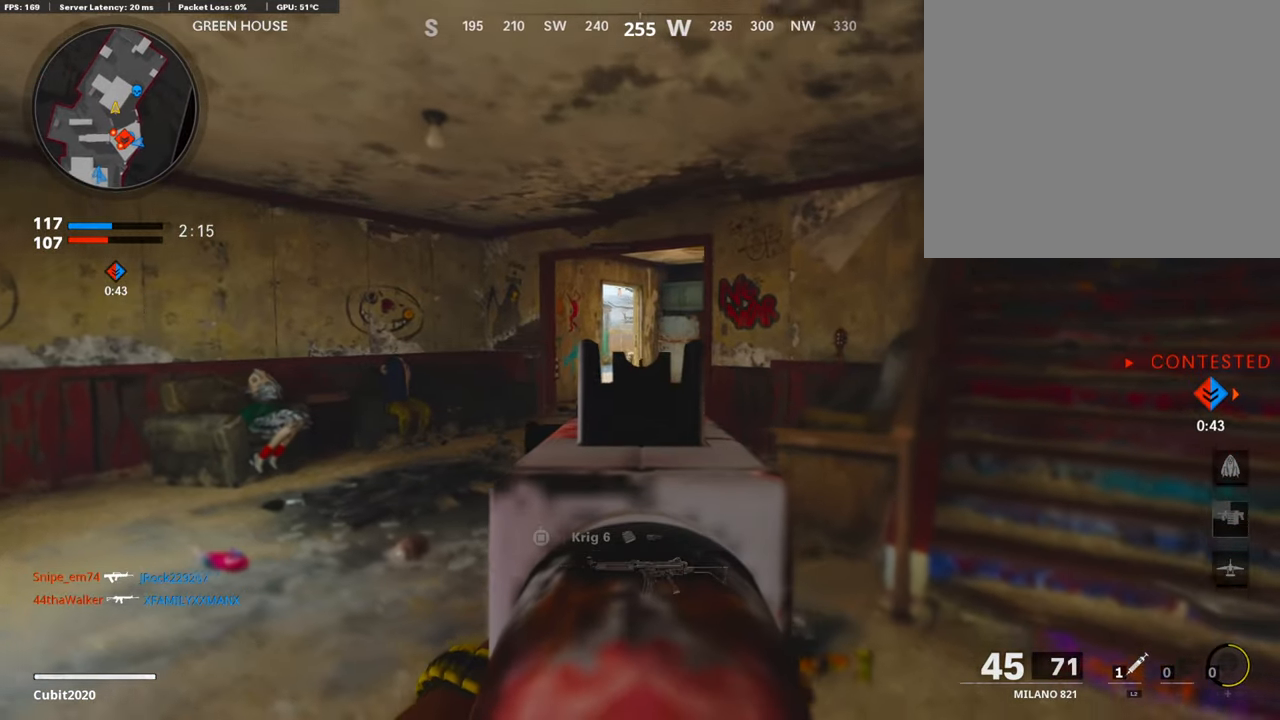
{"buttons": ["L1"], "left_stick": "left", "right_stick": "center", "events": [[134, "right_stick", "center"], [218, "left_stick", "center"], [268, "left_stick", "up-right"], [369, "left_stick", "left"]]}
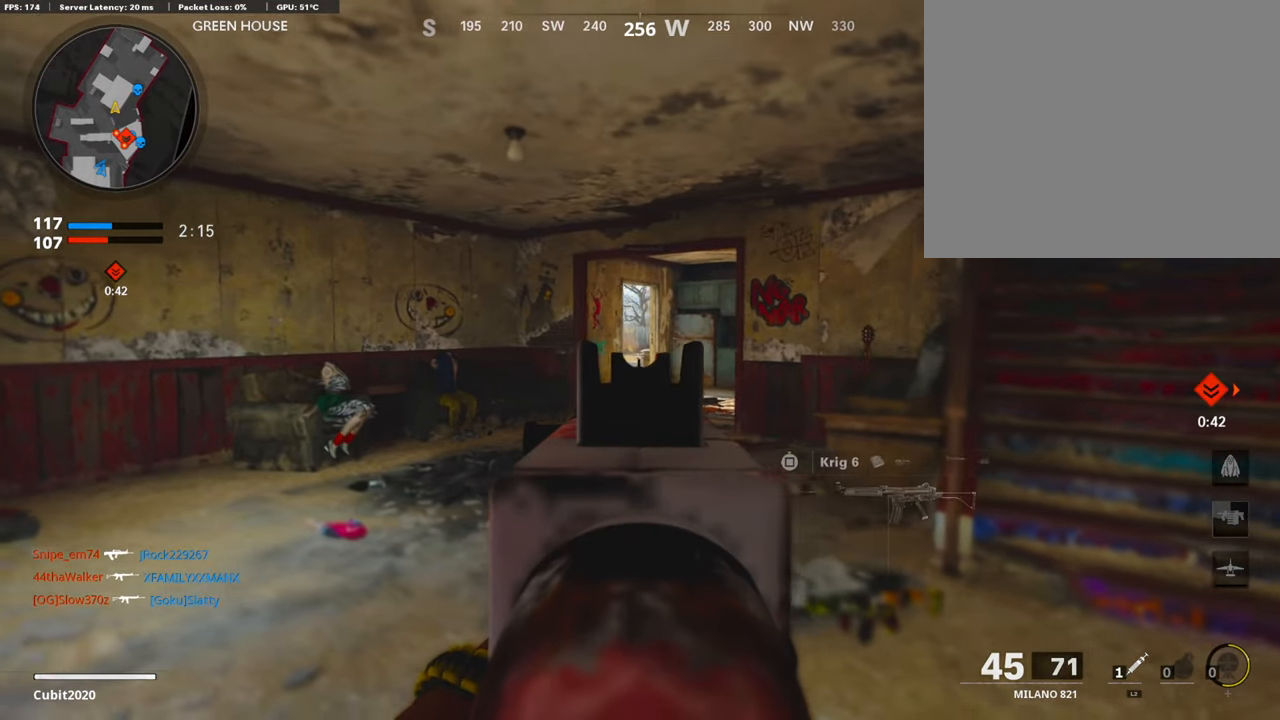
{"buttons": ["L3"], "left_stick": "up-right", "right_stick": "center", "events": [[33, "left_stick", "center"], [101, "left_stick", "right"], [302, "left_stick", "up-right"], [336, "L1", "up"], [386, "L3", "down"]]}
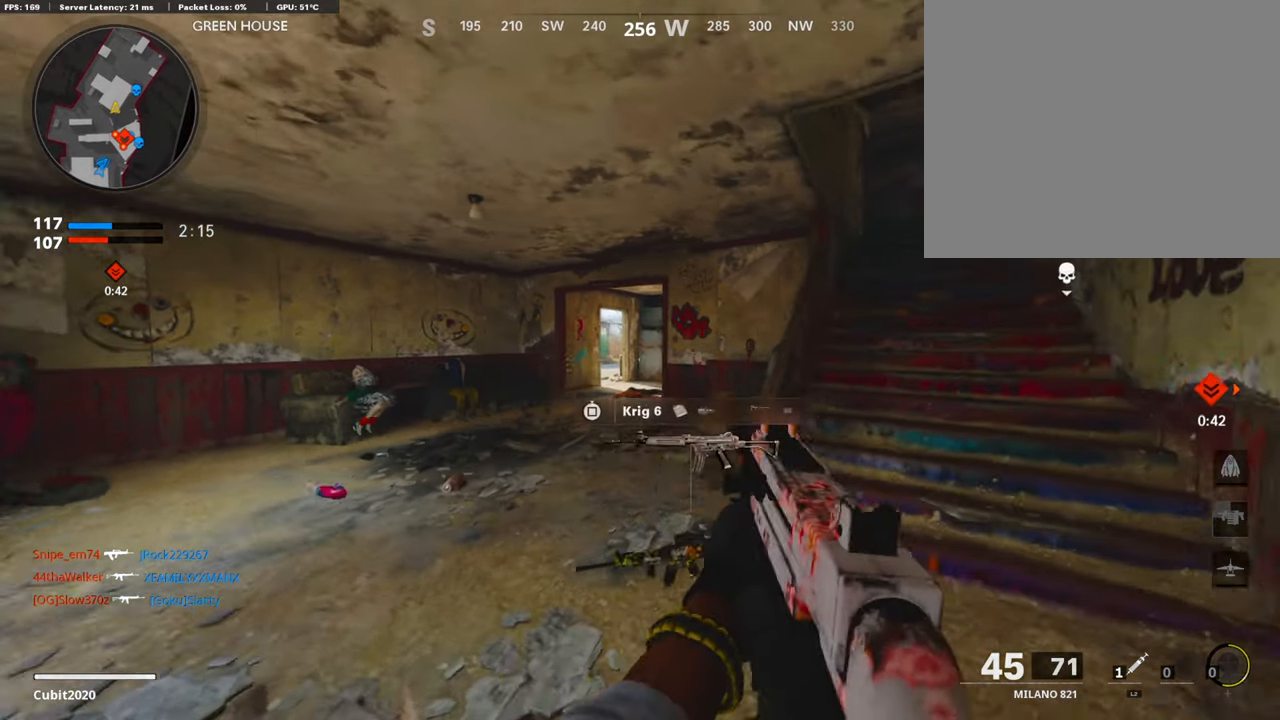
{"buttons": ["L3"], "left_stick": "up-right", "right_stick": "left", "events": [[67, "L3", "up"], [118, "right_stick", "left"], [202, "left_stick", "right"], [235, "right_stick", "center"], [387, "left_stick", "up-right"], [403, "L3", "down"], [487, "right_stick", "left"]]}
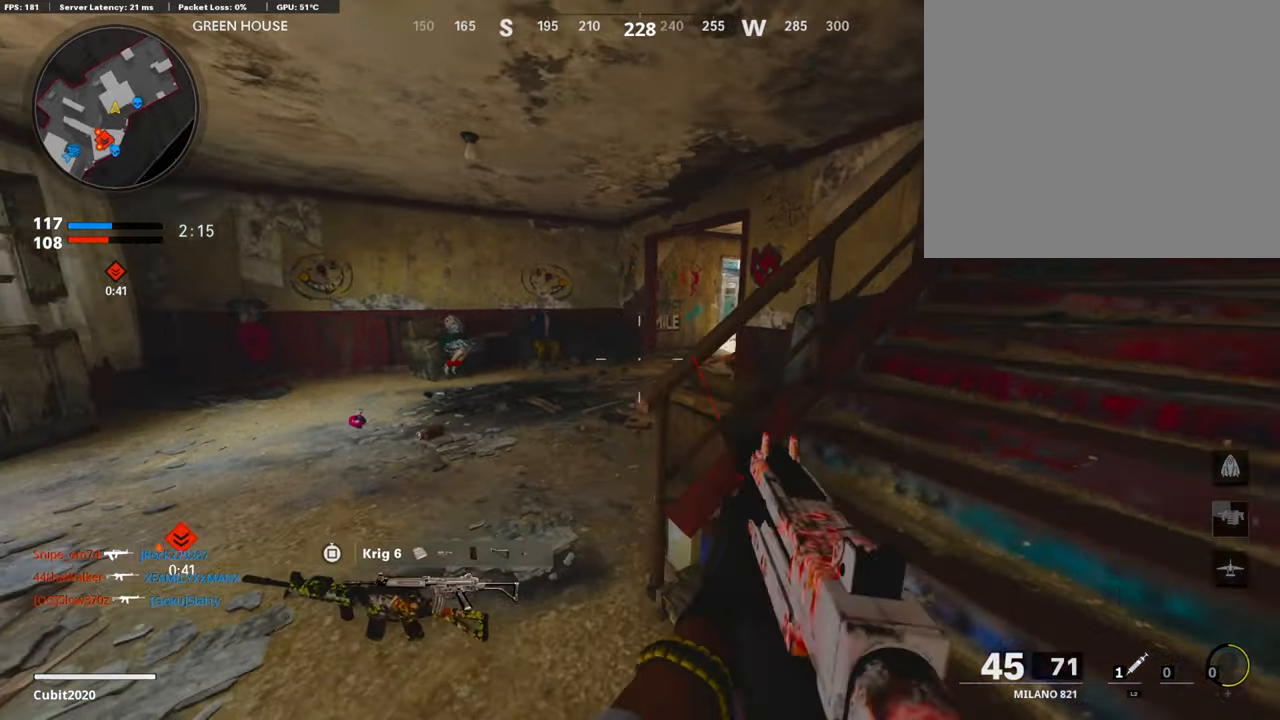
{"buttons": [], "left_stick": "right", "right_stick": "right", "events": [[17, "L3", "up"], [84, "left_stick", "down-right"], [168, "right_stick", "center"], [387, "right_stick", "right"], [471, "left_stick", "right"]]}
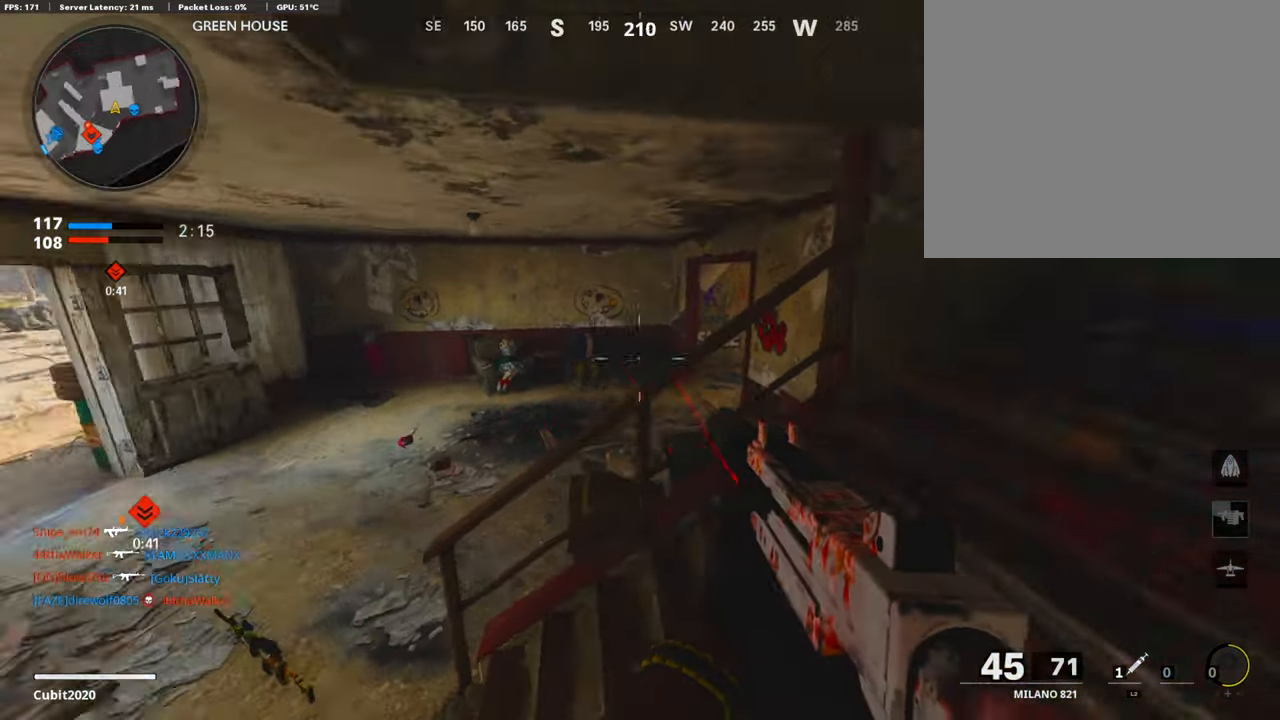
{"buttons": [], "left_stick": "center", "right_stick": "center", "events": [[51, "right_stick", "center"], [68, "left_stick", "center"], [118, "left_stick", "left"], [269, "left_stick", "center"], [320, "left_stick", "right"], [471, "left_stick", "center"]]}
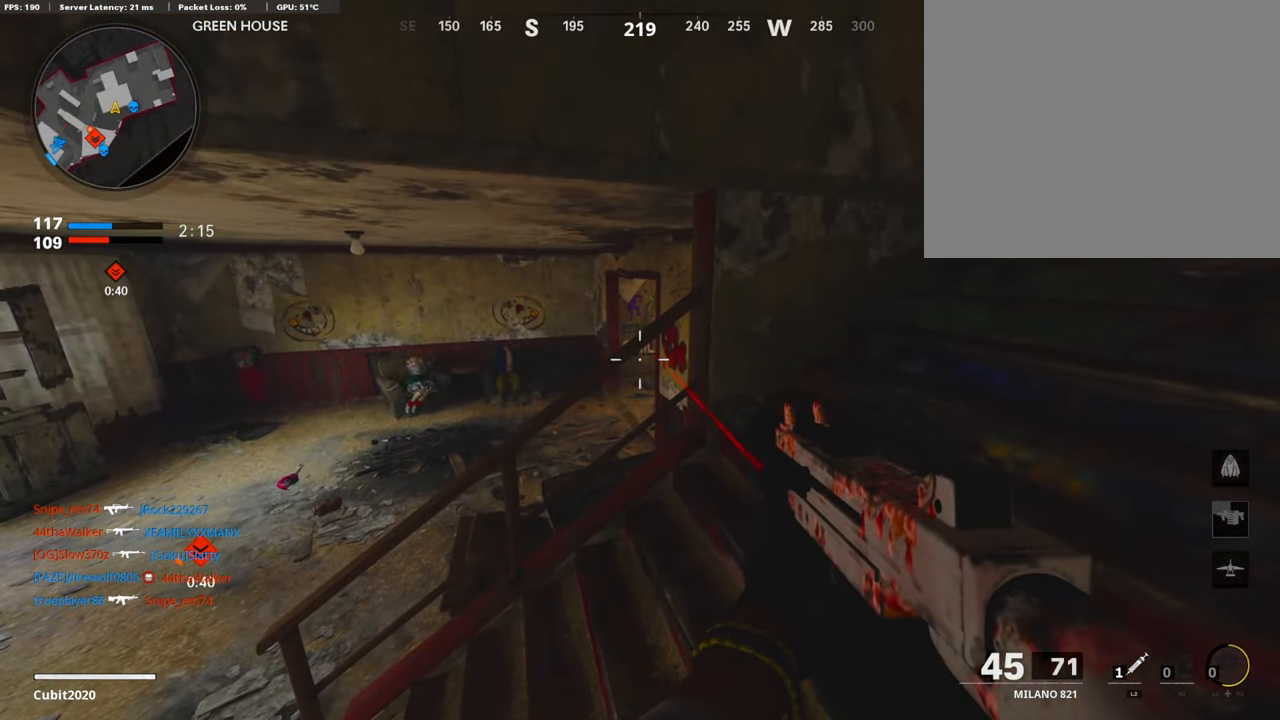
{"buttons": [], "left_stick": "up-right", "right_stick": "center", "events": [[118, "right_stick", "right"], [135, "left_stick", "up-right"], [202, "L3", "down"], [269, "right_stick", "center"], [404, "L3", "up"]]}
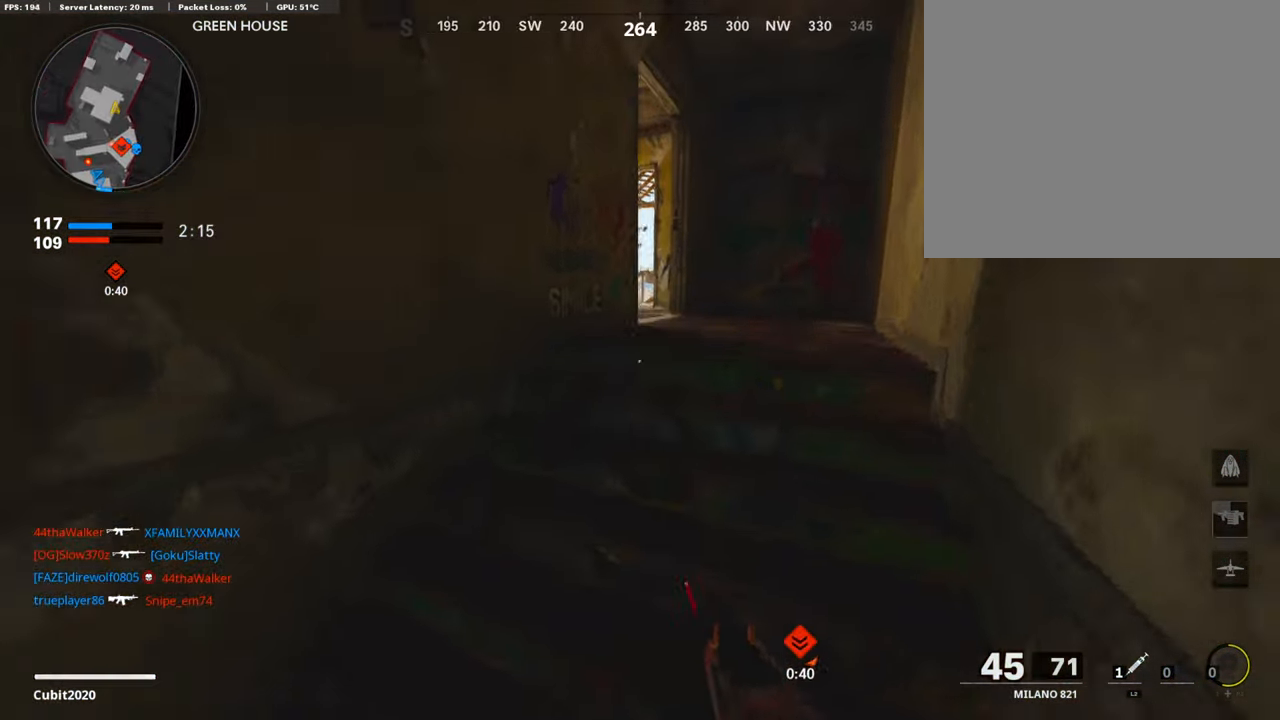
{"buttons": [], "left_stick": "up", "right_stick": "center", "events": [[101, "right_stick", "down-left"], [269, "left_stick", "up"], [471, "right_stick", "center"]]}
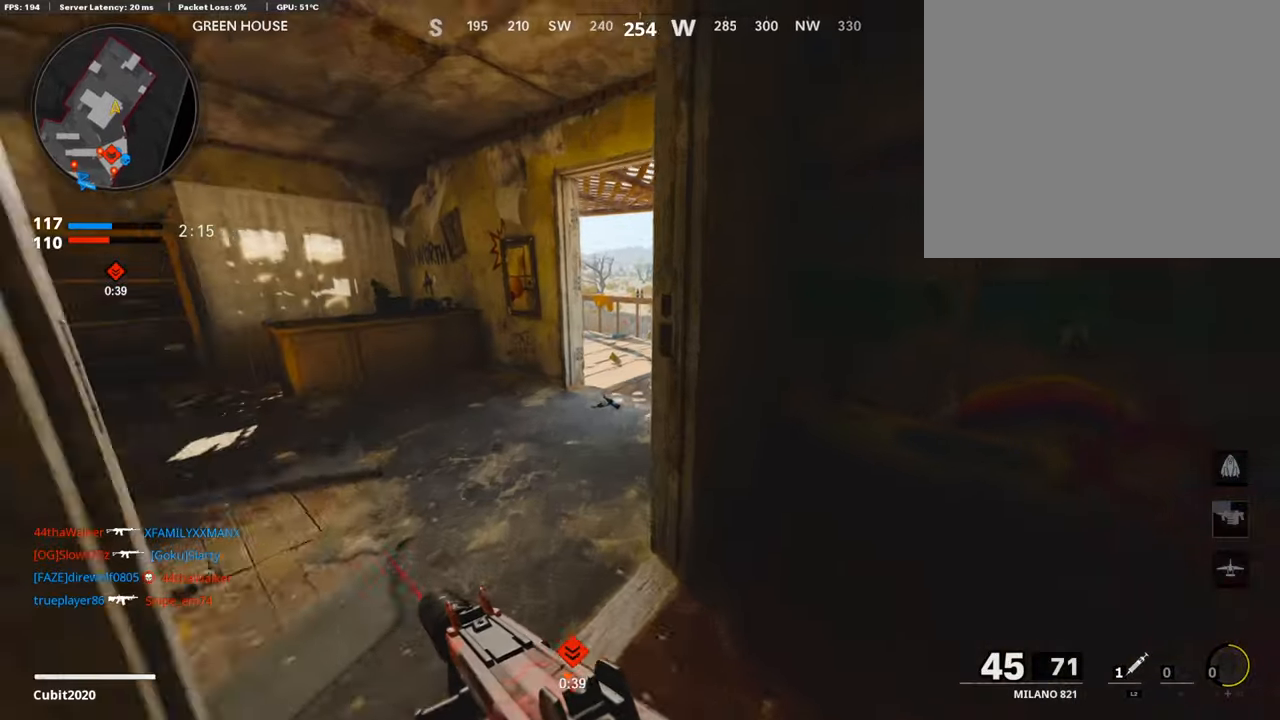
{"buttons": [], "left_stick": "up-right", "right_stick": "center", "events": [[269, "left_stick", "up-right"]]}
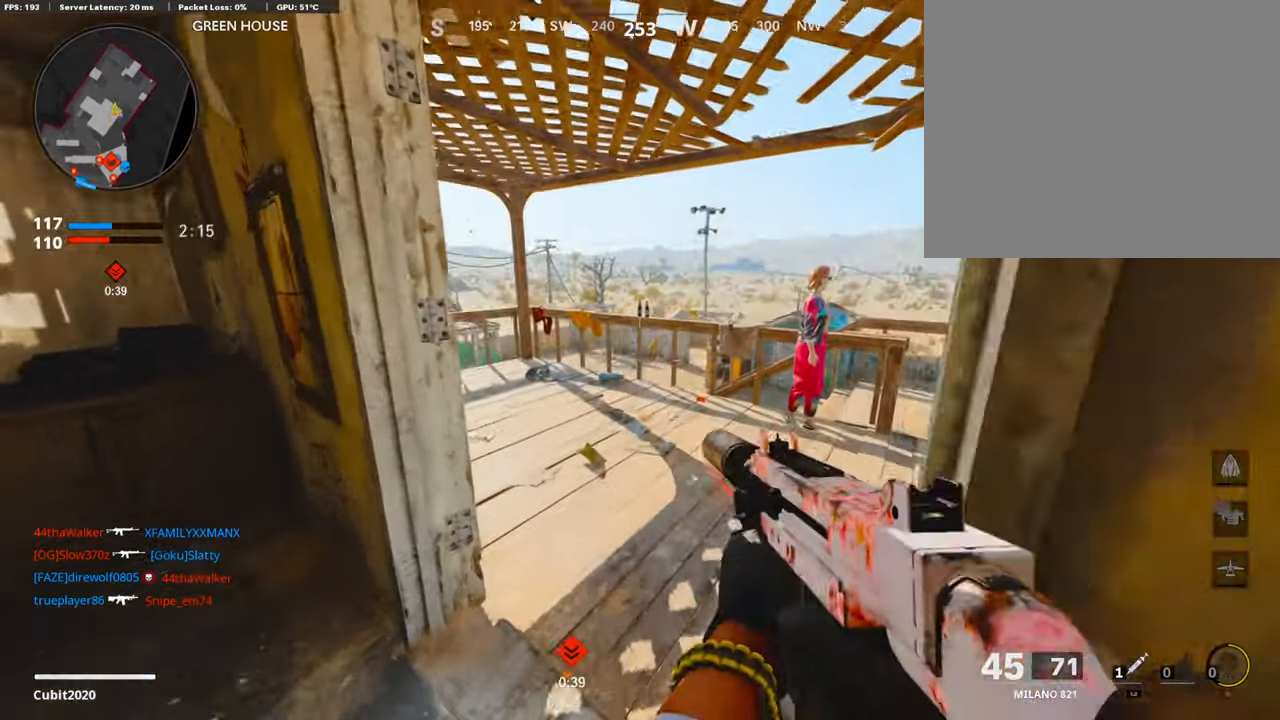
{"buttons": [], "left_stick": "right", "right_stick": "center", "events": [[68, "right_stick", "right"], [253, "right_stick", "center"], [454, "left_stick", "right"]]}
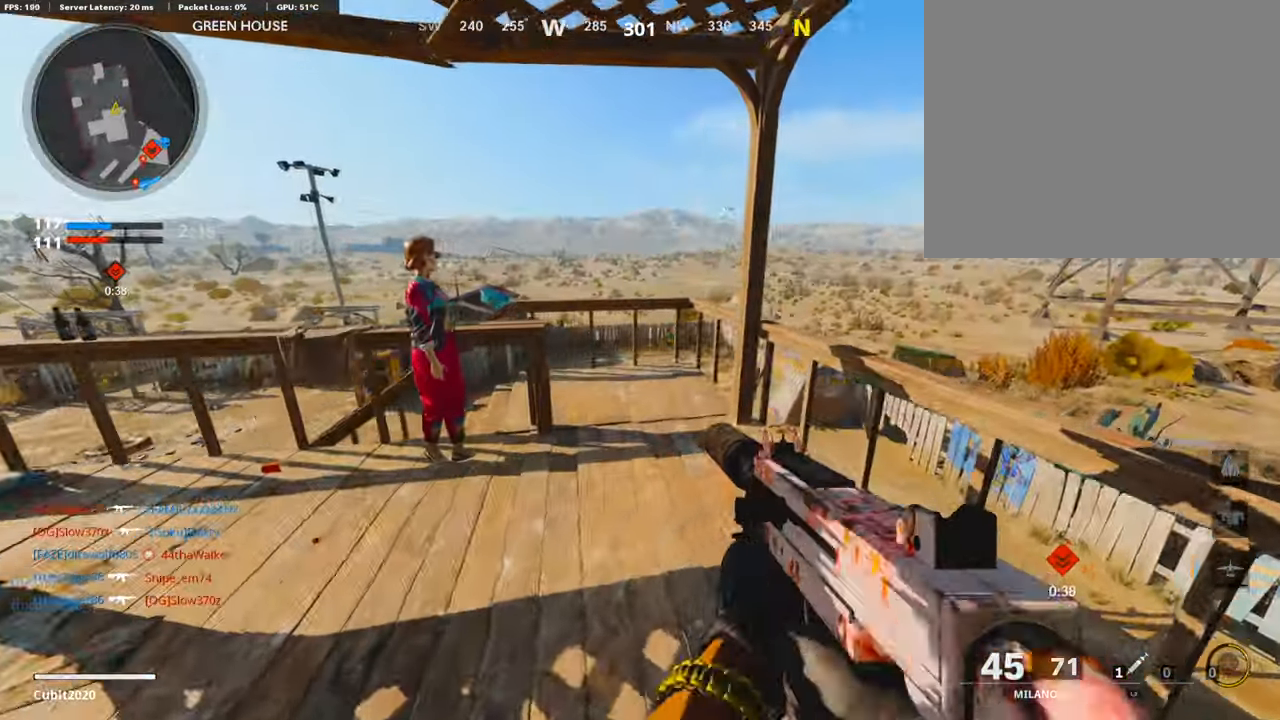
{"buttons": [], "left_stick": "center", "right_stick": "center", "events": [[134, "CROSS", "down"], [218, "CROSS", "up"], [252, "right_stick", "down"], [319, "right_stick", "down-right"], [369, "left_stick", "center"], [470, "right_stick", "center"]]}
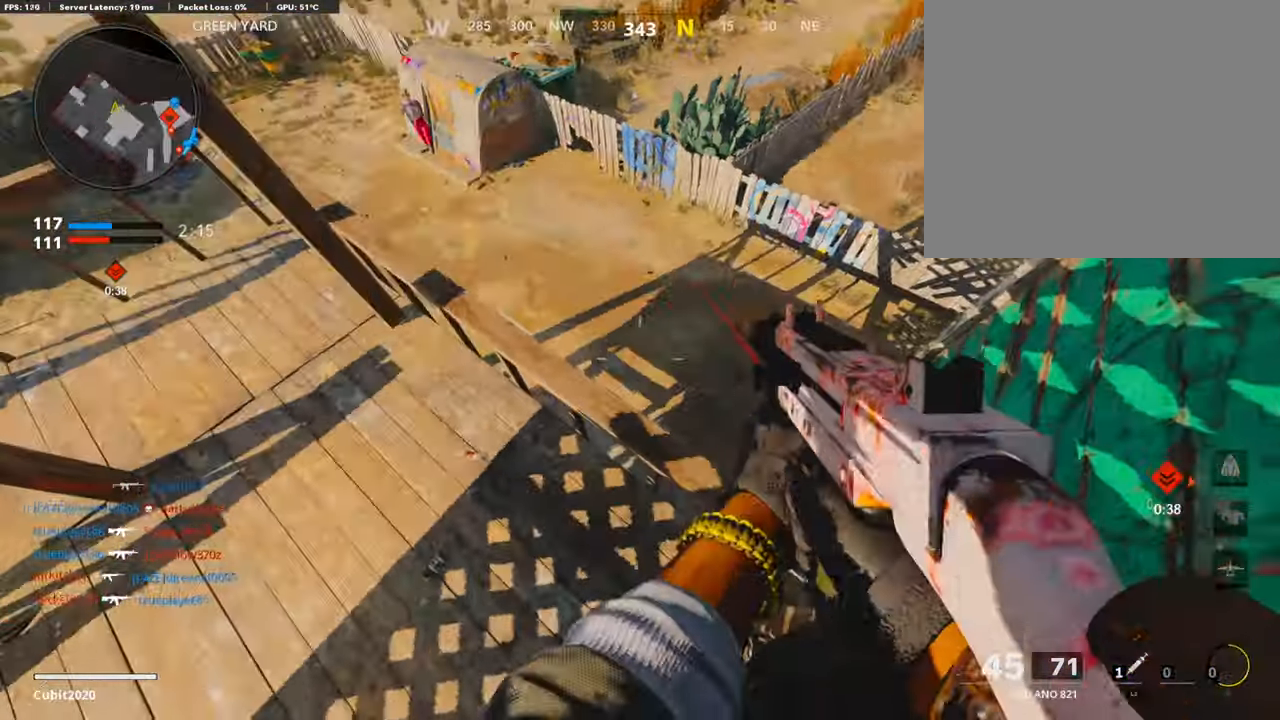
{"buttons": [], "left_stick": "center", "right_stick": "center", "events": [[185, "right_stick", "up-left"], [437, "right_stick", "center"]]}
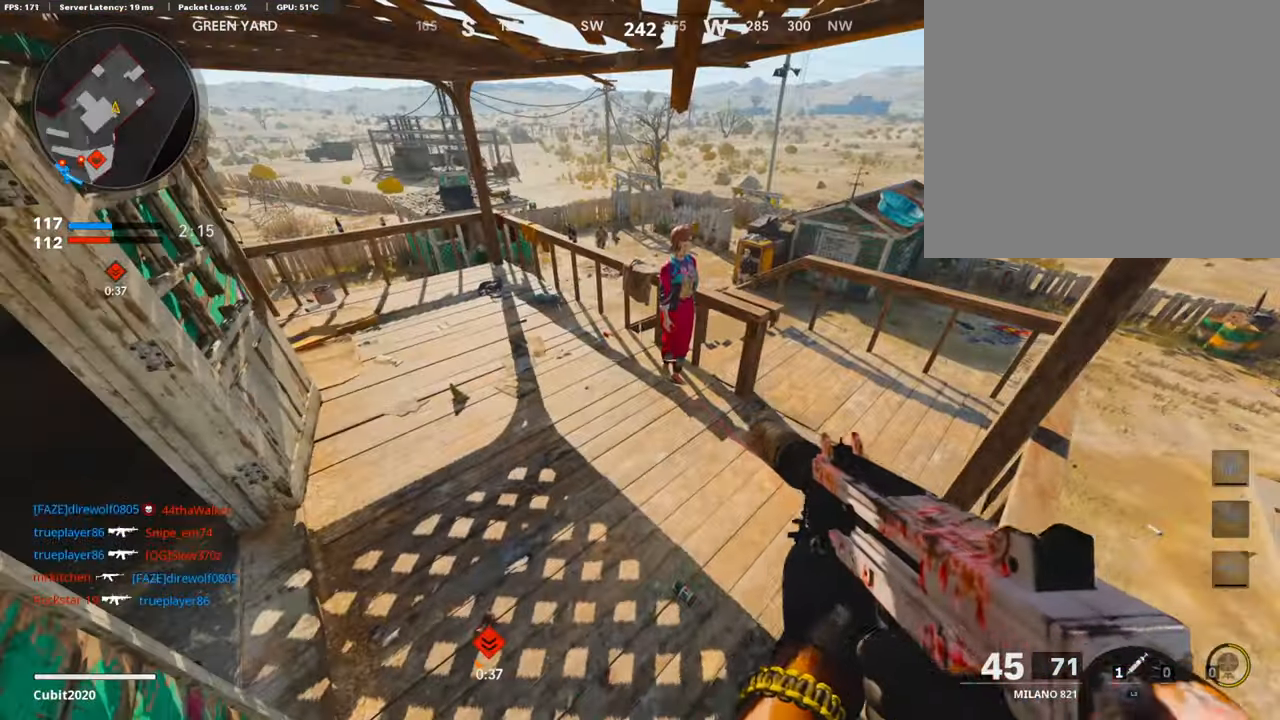
{"buttons": [], "left_stick": "up-left", "right_stick": "left", "events": [[202, "right_stick", "up"], [336, "L1", "down"], [336, "left_stick", "up-left"], [370, "right_stick", "center"], [403, "L1", "up"], [471, "right_stick", "left"]]}
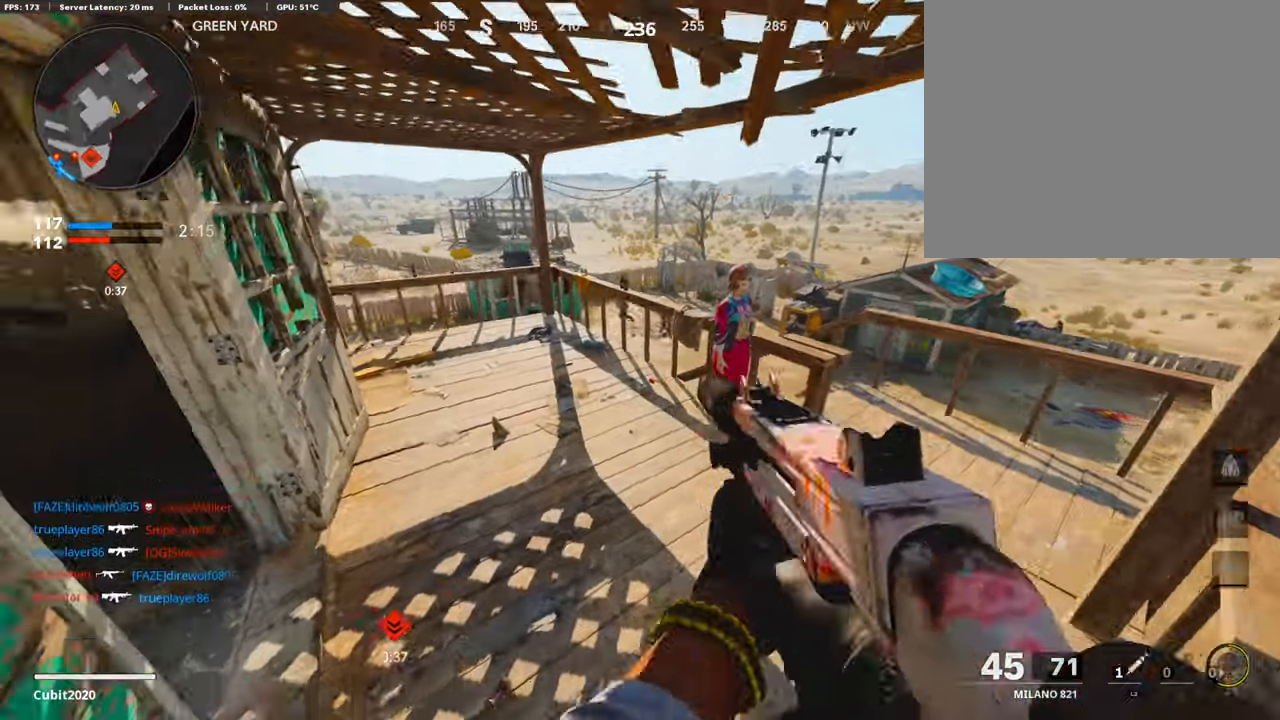
{"buttons": [], "left_stick": "up", "right_stick": "left", "events": [[67, "L3", "down"], [185, "L3", "up"], [202, "left_stick", "up"], [235, "right_stick", "center"], [336, "right_stick", "left"]]}
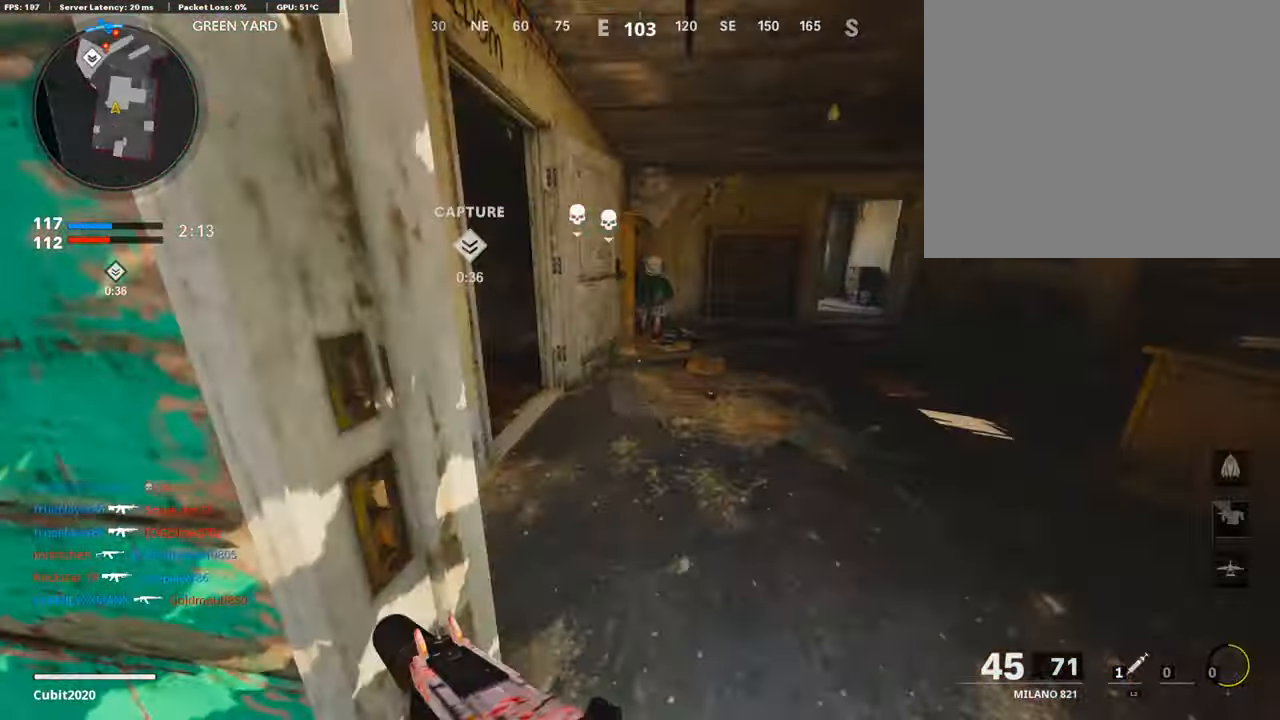
{"buttons": [], "left_stick": "up", "right_stick": "down", "events": [[168, "right_stick", "center"], [252, "right_stick", "down"], [320, "right_stick", "down-right"], [437, "right_stick", "down"]]}
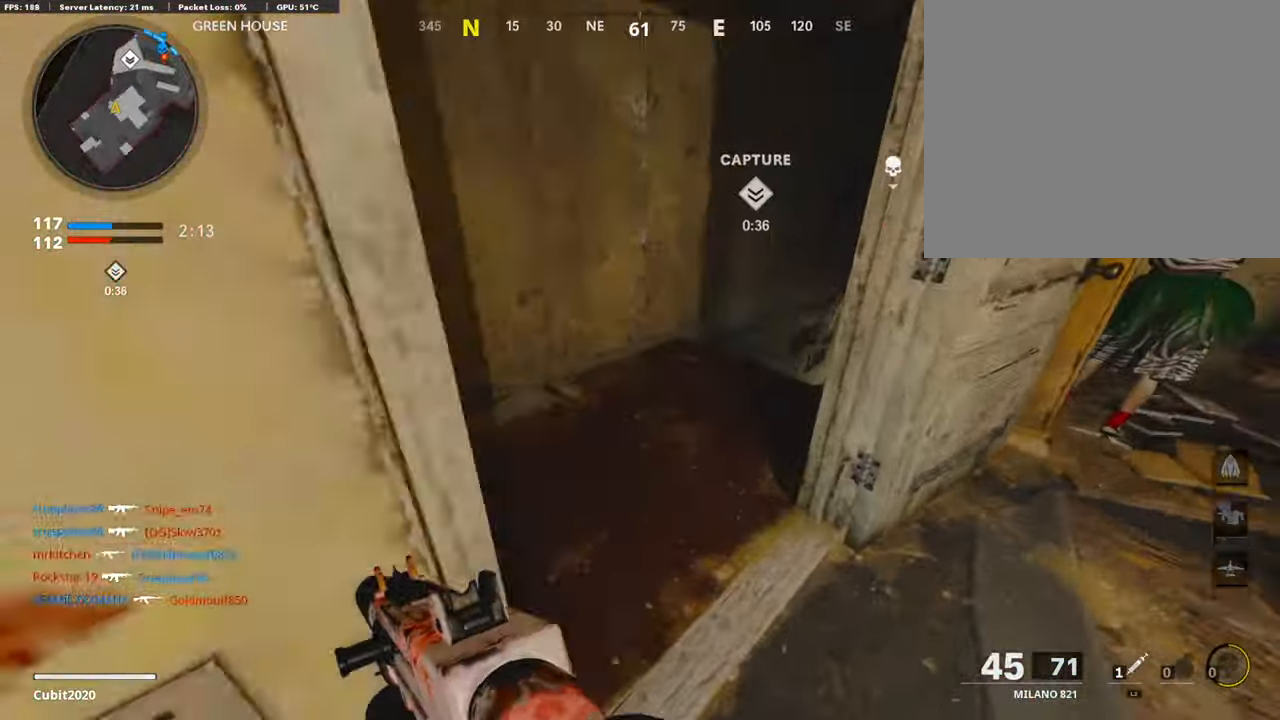
{"buttons": [], "left_stick": "up", "right_stick": "right", "events": [[117, "right_stick", "right"]]}